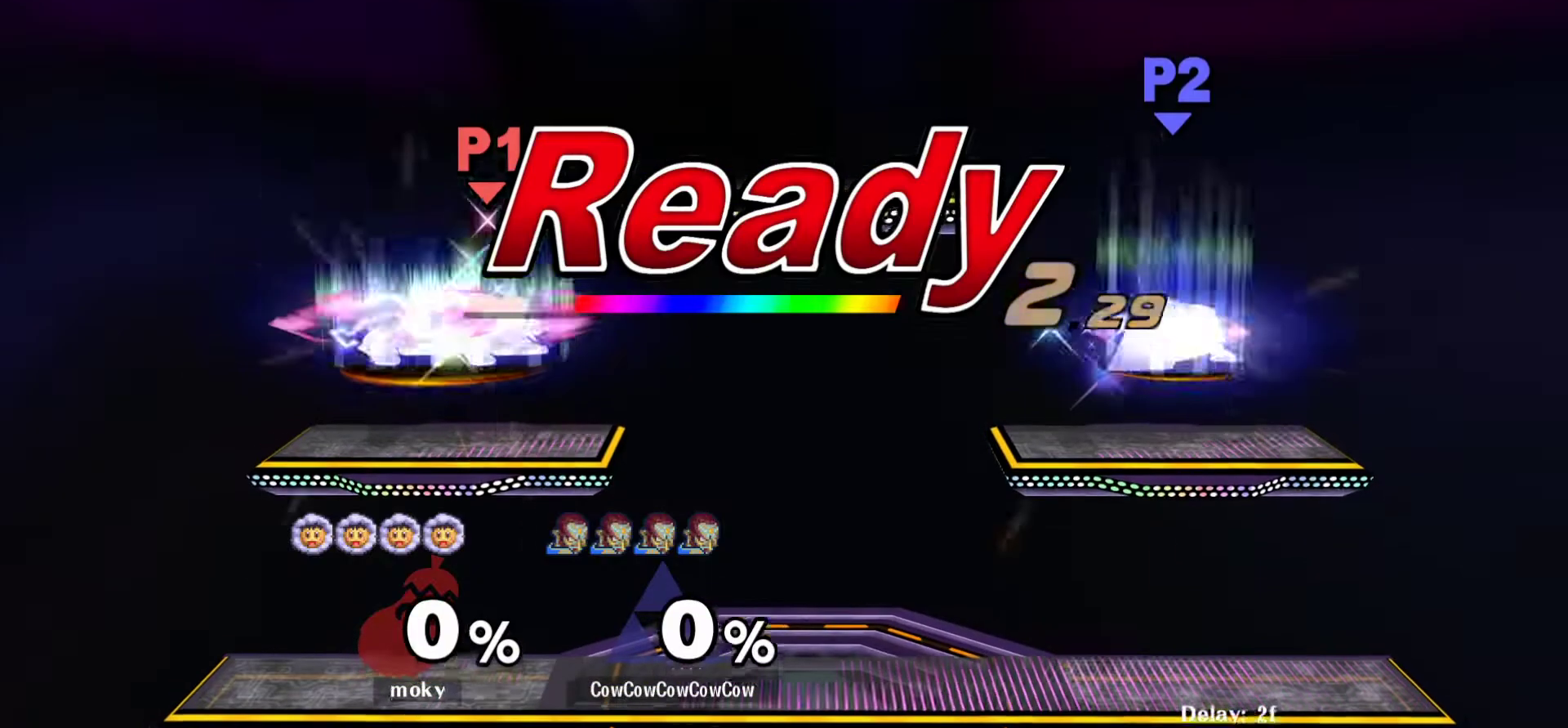
Gameplay with a controller (arcade stick); each line is a JSON object with the inputs held at the frame after it. "events" lists button and stick changes between this image and that frame as [ms after this image, input, new state], when the widget could be followed in between. Not read: L3 R3 other_buttons.
{"buttons": ["DPAD_LEFT"], "events": [[33, "Z", "down"], [50, "X", "down"], [67, "B", "down"], [100, "Z", "up"], [117, "X", "up"], [183, "B", "up"], [183, "DPAD_LEFT", "down"], [233, "DPAD_DOWN", "down"], [233, "Y", "down"], [267, "R1", "down"], [300, "DPAD_LEFT", "up"], [317, "DPAD_DOWN", "up"], [333, "Y", "up"], [350, "R1", "up"], [483, "DPAD_LEFT", "down"]]}
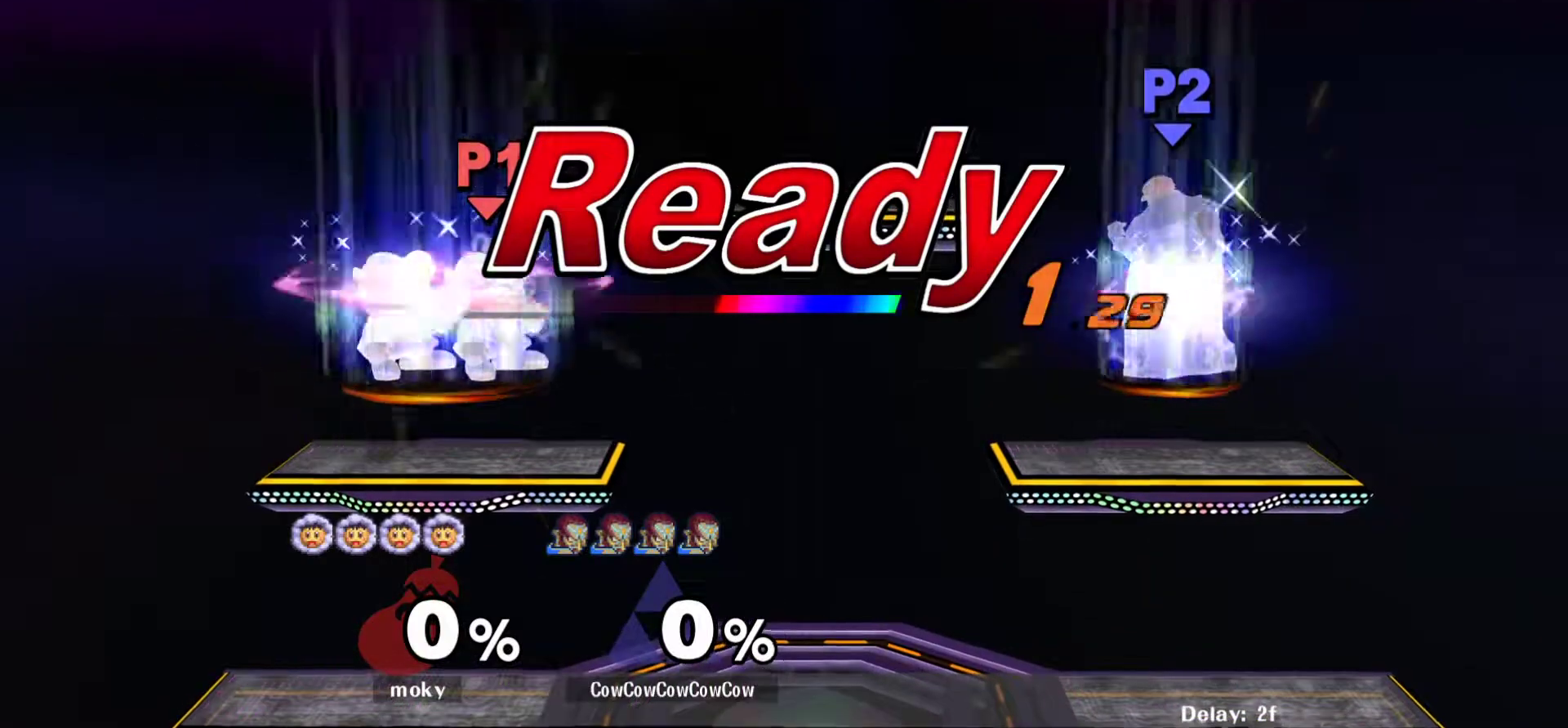
{"buttons": [], "events": [[50, "DPAD_LEFT", "up"]]}
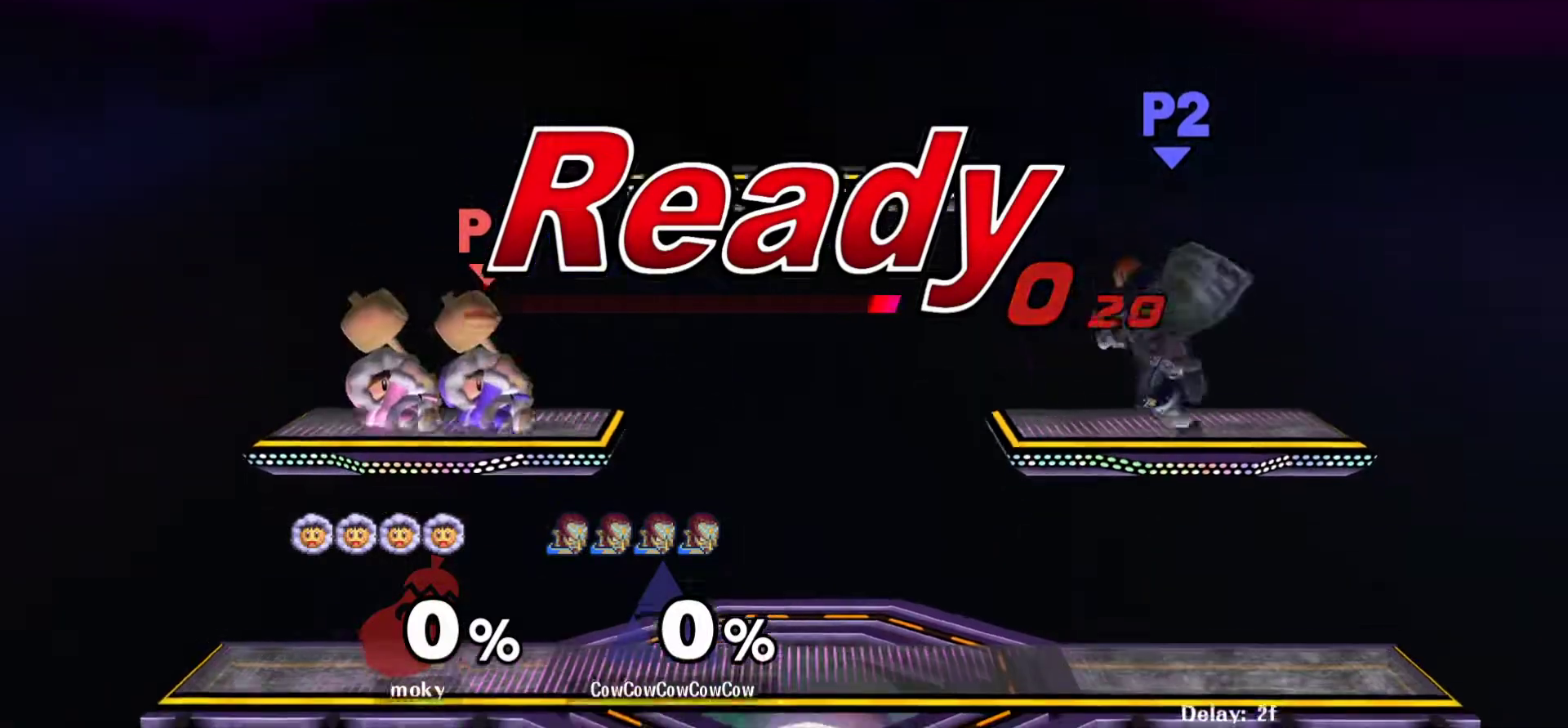
{"buttons": ["DPAD_LEFT"], "events": [[150, "DPAD_LEFT", "down"], [200, "Y", "down"], [267, "Y", "up"], [333, "Y", "down"], [450, "Y", "up"]]}
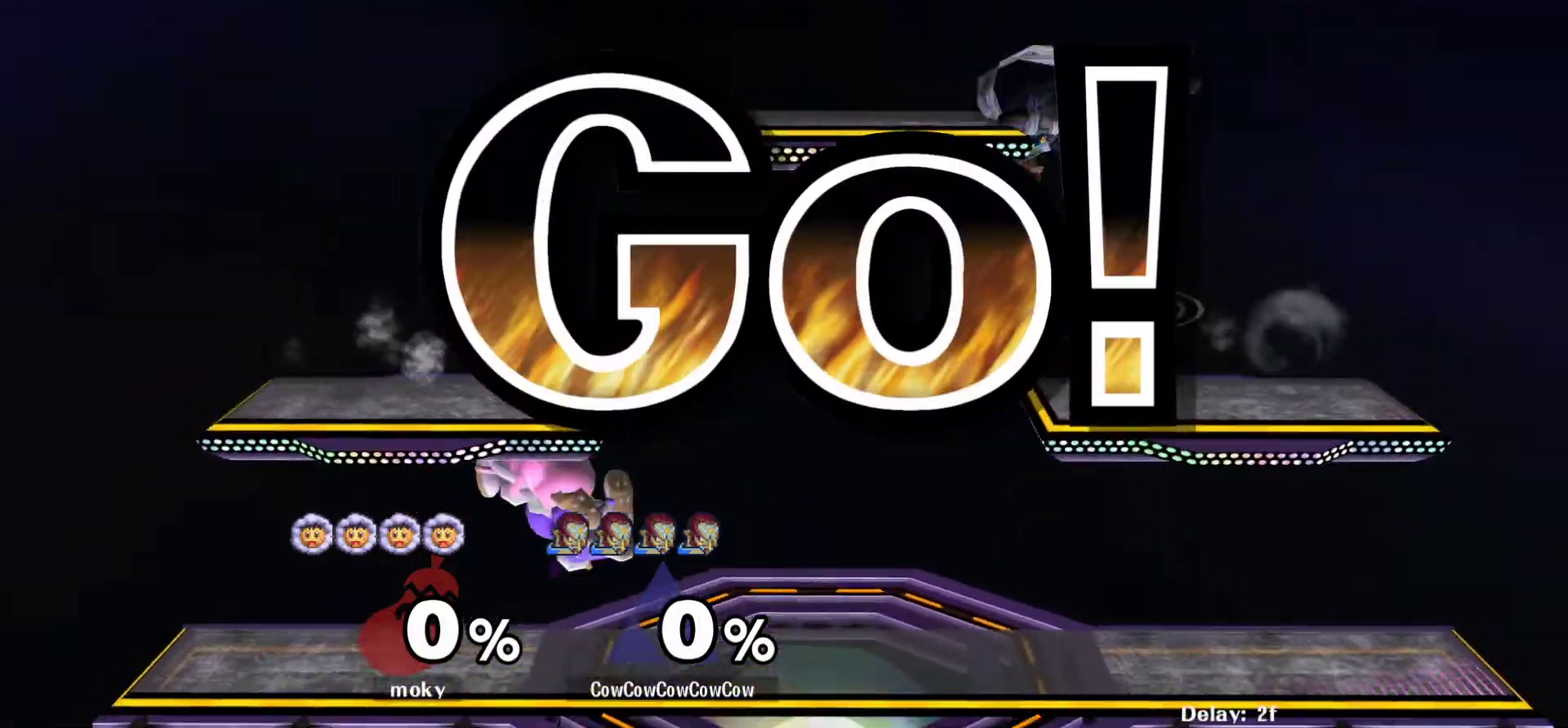
{"buttons": ["DPAD_LEFT"], "events": [[17, "DPAD_DOWN", "down"], [83, "R1", "down"], [133, "DPAD_DOWN", "up"], [133, "DPAD_LEFT", "up"], [183, "R1", "up"], [300, "DPAD_DOWN", "down"], [350, "DPAD_LEFT", "down"], [433, "DPAD_DOWN", "up"]]}
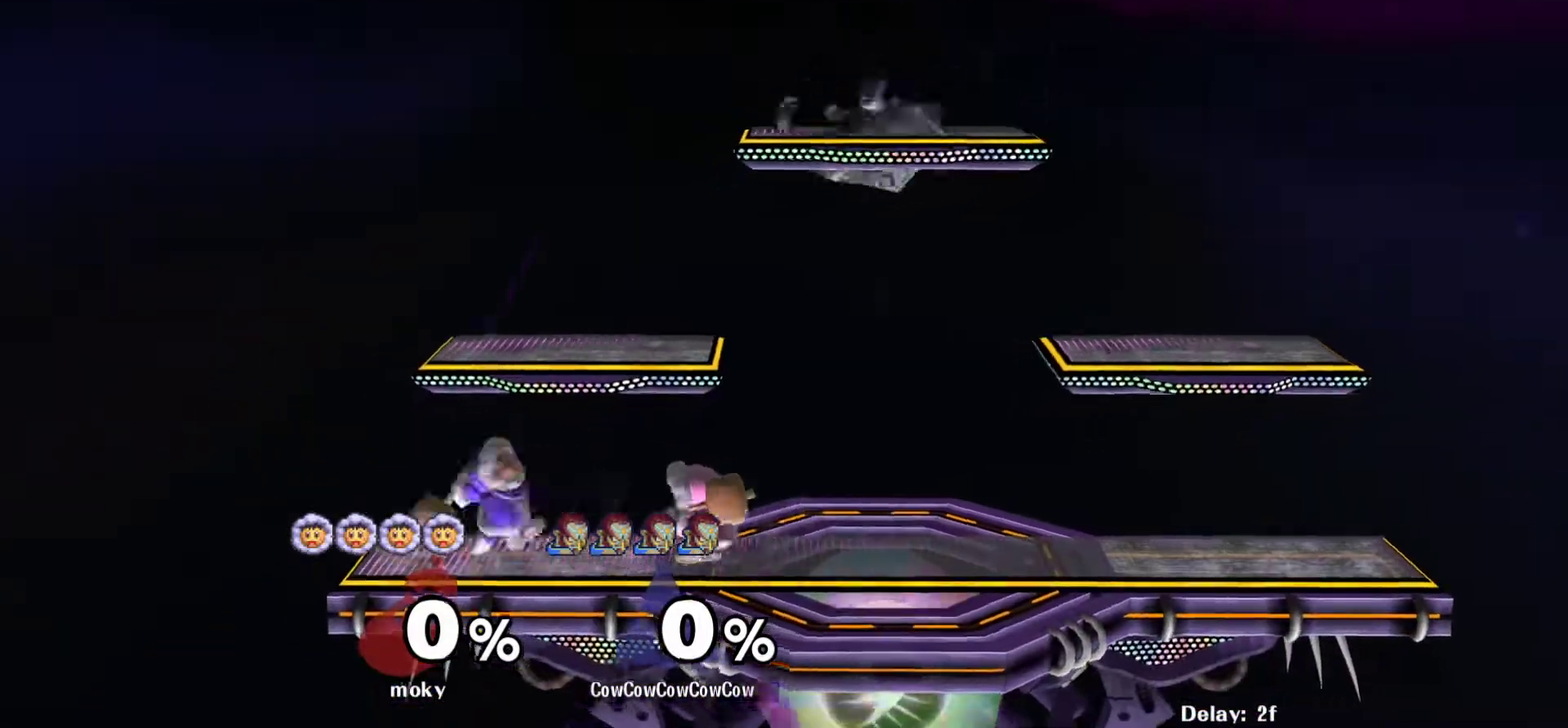
{"buttons": [], "events": [[33, "C_LEFT", "down"], [133, "DPAD_DOWN", "down"], [233, "DPAD_DOWN", "up"], [283, "Z", "down"], [333, "C_LEFT", "up"], [333, "Z", "up"], [350, "DPAD_DOWN", "down"], [383, "Z", "down"], [450, "DPAD_DOWN", "up"], [500, "DPAD_LEFT", "up"], [500, "Z", "up"]]}
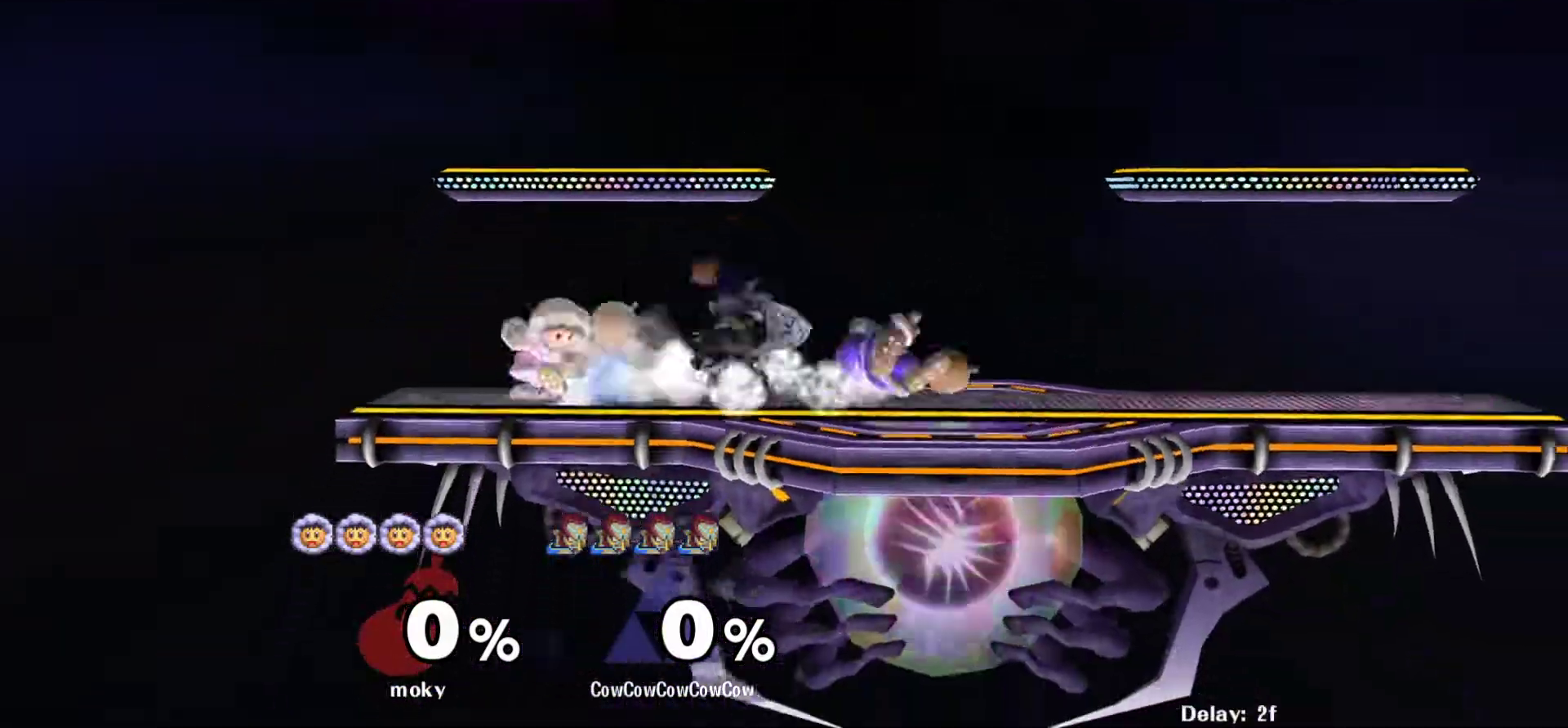
{"buttons": ["DPAD_RIGHT"], "events": [[217, "Y", "down"], [283, "Y", "up"], [317, "DPAD_RIGHT", "down"], [383, "Y", "down"], [467, "Y", "up"]]}
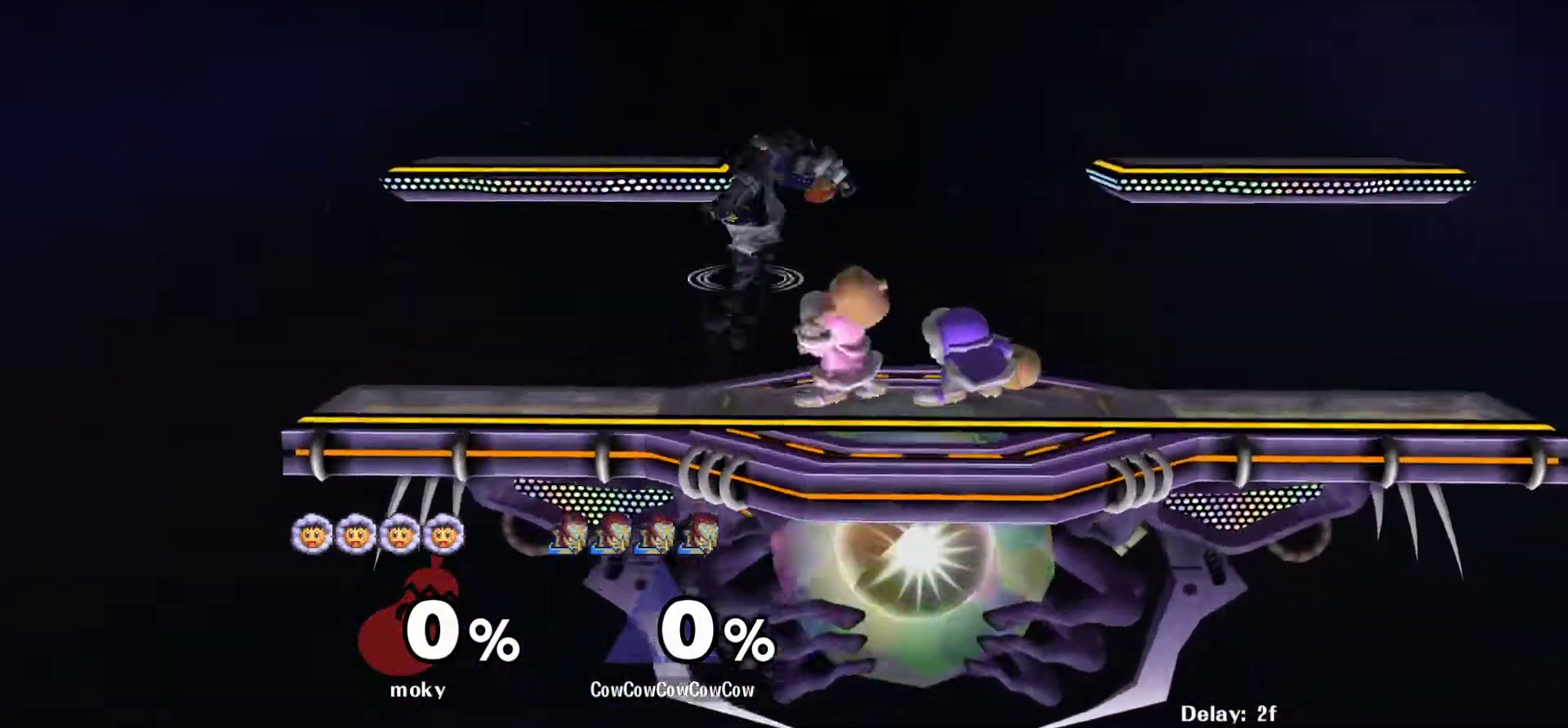
{"buttons": ["Z", "DPAD_DOWN", "DPAD_LEFT"], "events": [[33, "DPAD_RIGHT", "up"], [50, "DPAD_LEFT", "down"], [167, "C_LEFT", "down"], [233, "DPAD_DOWN", "down"], [300, "DPAD_DOWN", "up"], [333, "C_LEFT", "up"], [417, "DPAD_DOWN", "down"], [450, "Z", "down"]]}
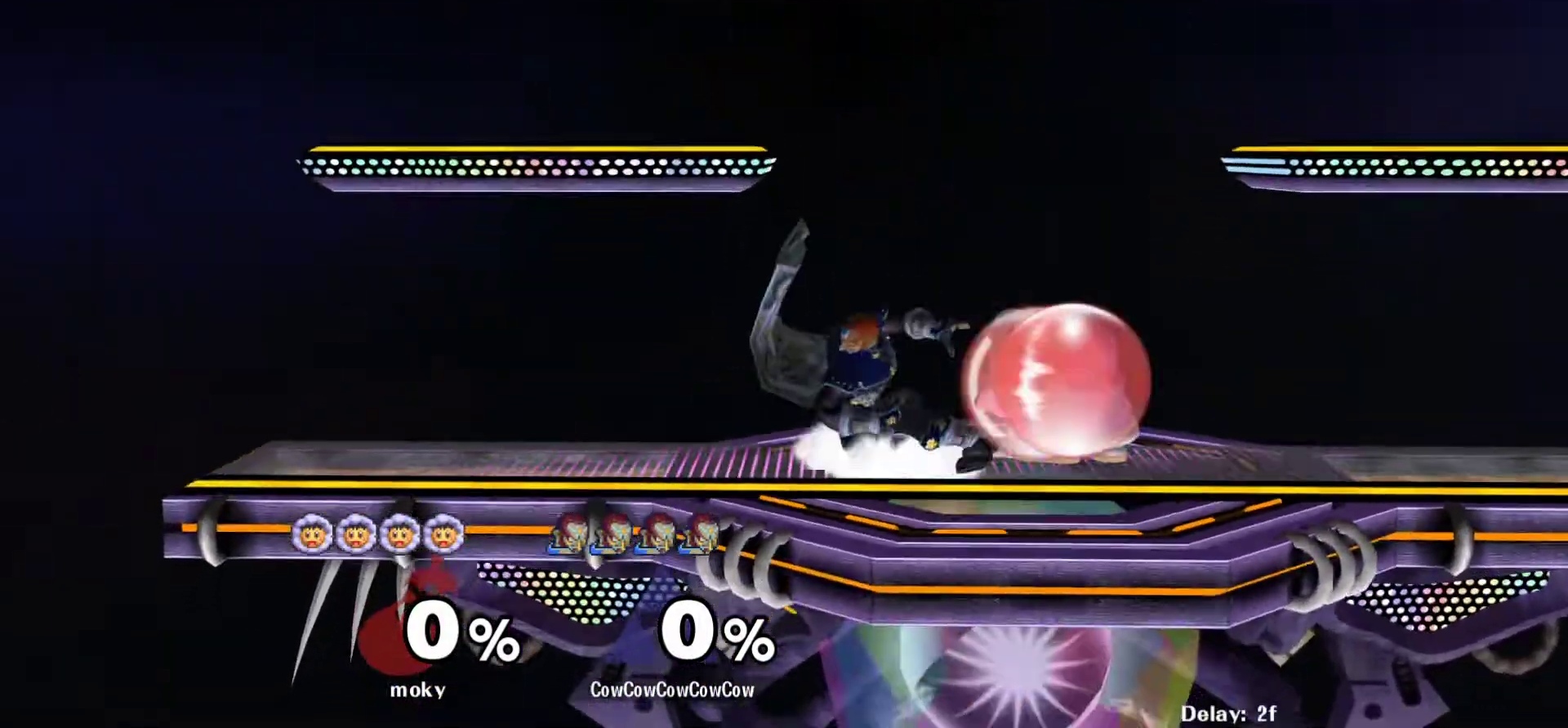
{"buttons": ["DPAD_RIGHT"], "events": [[17, "DPAD_LEFT", "up"], [50, "DPAD_DOWN", "up"], [50, "Z", "up"], [117, "DPAD_LEFT", "down"], [167, "Y", "down"], [183, "DPAD_DOWN", "down"], [267, "R1", "down"], [300, "DPAD_DOWN", "up"], [300, "DPAD_LEFT", "up"], [367, "Y", "up"], [400, "DPAD_LEFT", "down"], [400, "R1", "up"], [483, "DPAD_LEFT", "up"], [500, "DPAD_RIGHT", "down"]]}
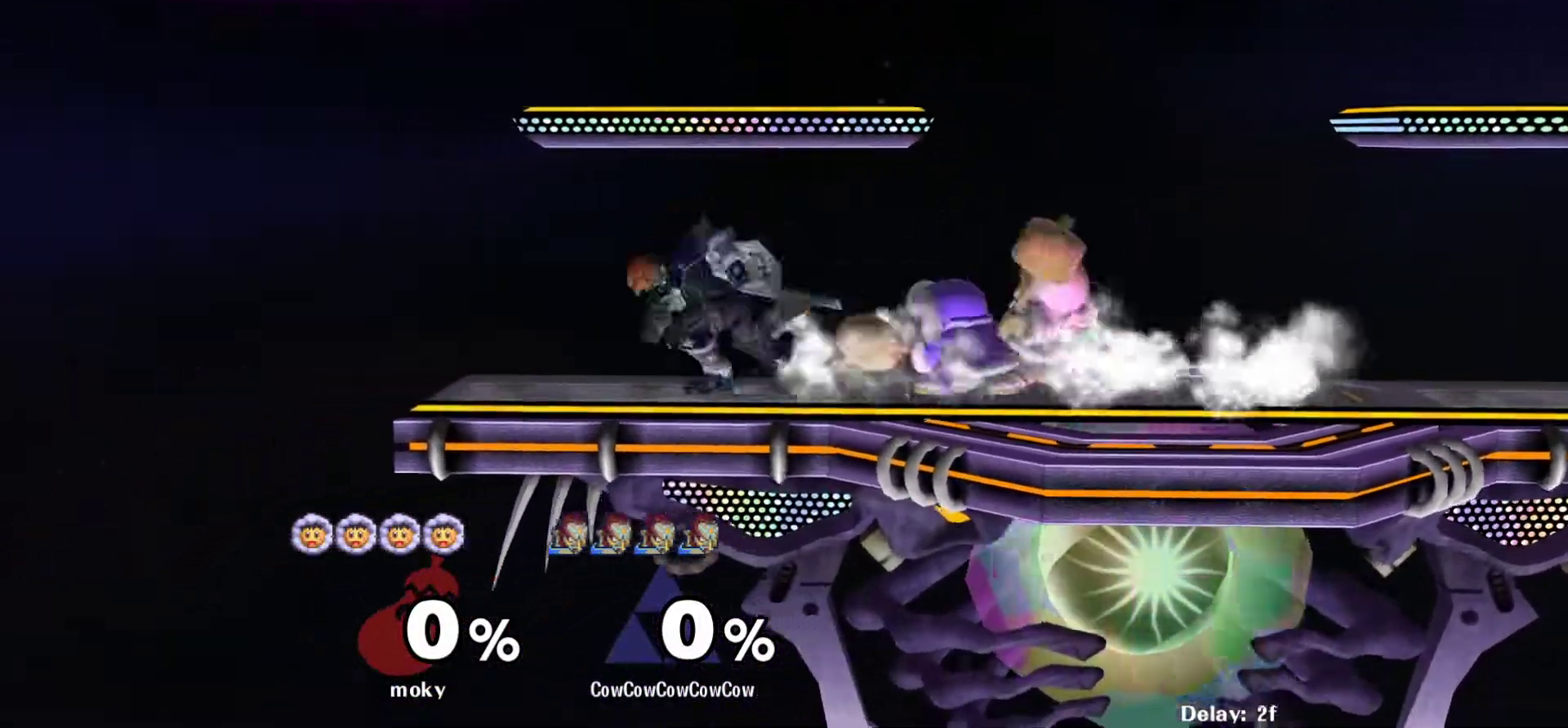
{"buttons": ["C_RIGHT"], "events": [[67, "DPAD_RIGHT", "up"], [400, "C_RIGHT", "down"]]}
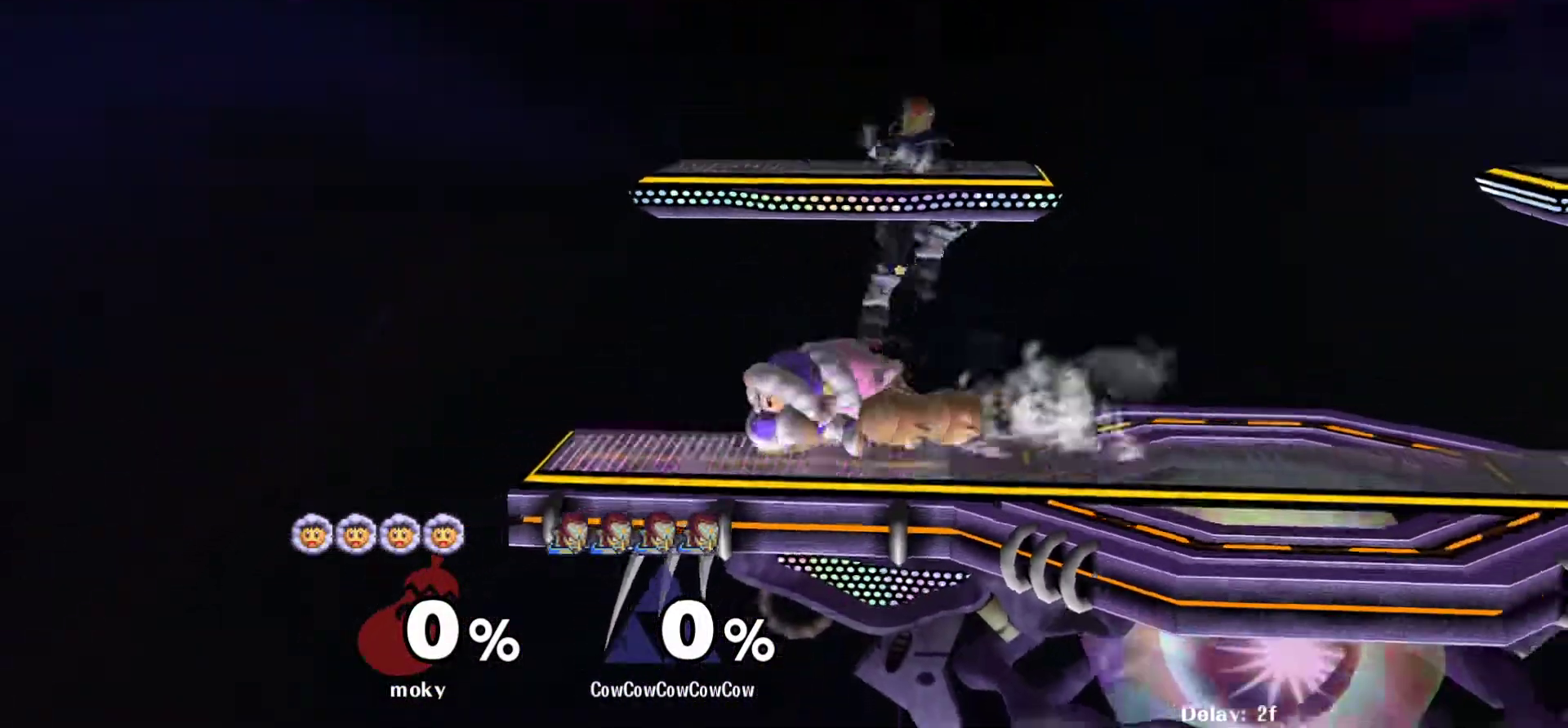
{"buttons": [], "events": [[17, "DPAD_LEFT", "down"], [117, "C_RIGHT", "up"], [117, "DPAD_DOWN", "down"], [150, "Z", "down"], [267, "DPAD_DOWN", "up"], [400, "DPAD_LEFT", "up"], [400, "Z", "up"], [433, "A", "down"], [500, "A", "up"]]}